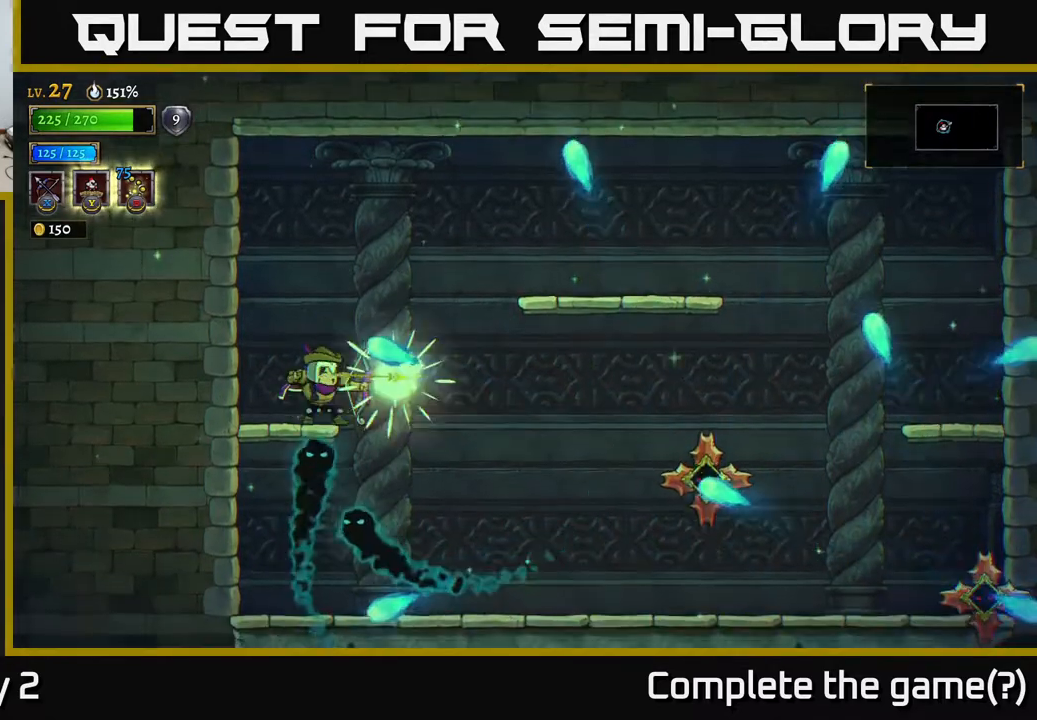
Gameplay with a controller (Xbox layout); each line is a JSON object with the inputs held at the frame after it. "events" lists button and stick changes between this image and that frame as [ms after this image, input, new state], when the widget could be followed in between.
{"buttons": [], "left_stick": "right", "right_stick": "center", "events": [[300, "A", "down"], [350, "A", "up"], [450, "R2", "down"], [500, "R2", "up"]]}
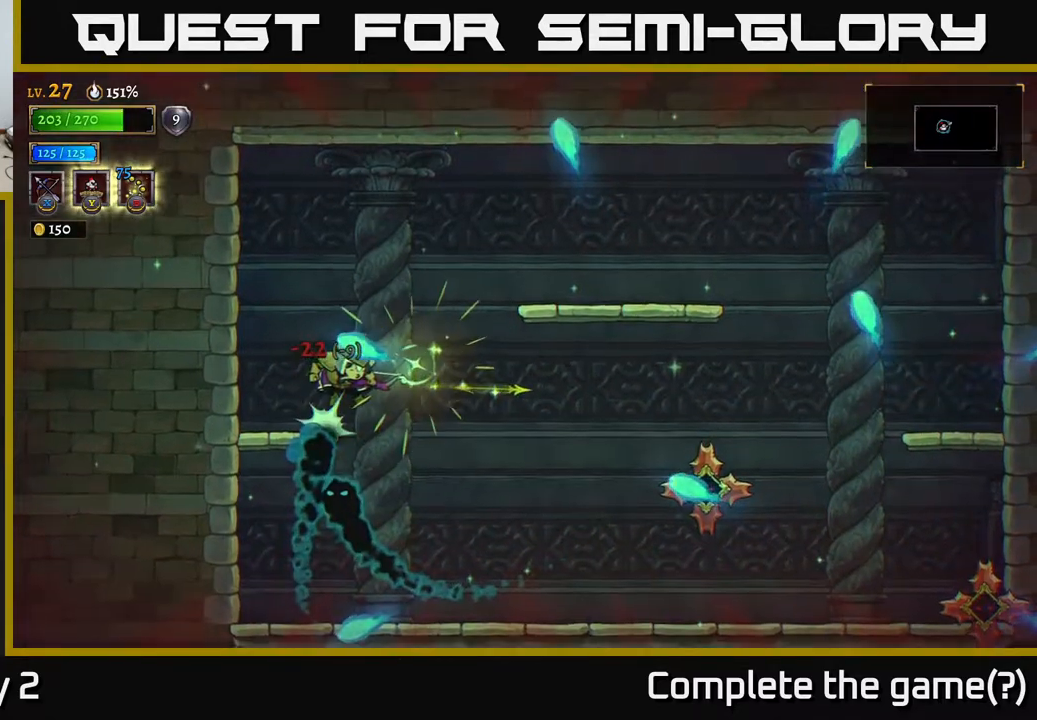
{"buttons": [], "left_stick": "center", "right_stick": "center", "events": [[483, "left_stick", "center"]]}
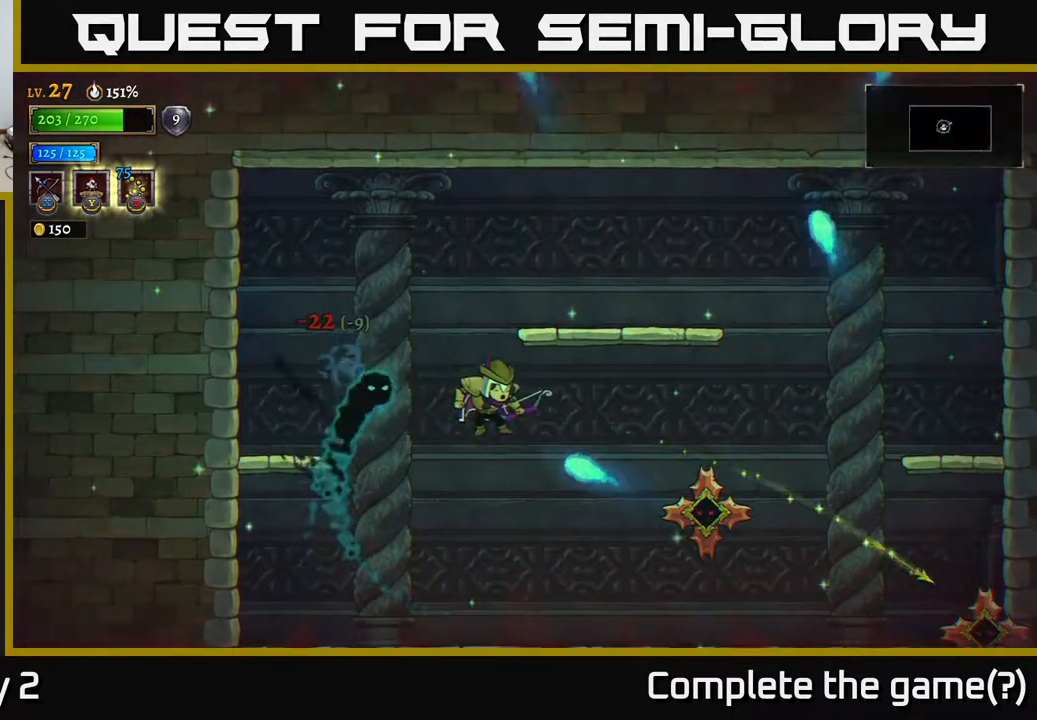
{"buttons": ["X"], "left_stick": "up-right", "right_stick": "center", "events": [[83, "left_stick", "right"], [133, "X", "down"], [300, "left_stick", "center"], [467, "left_stick", "up-right"]]}
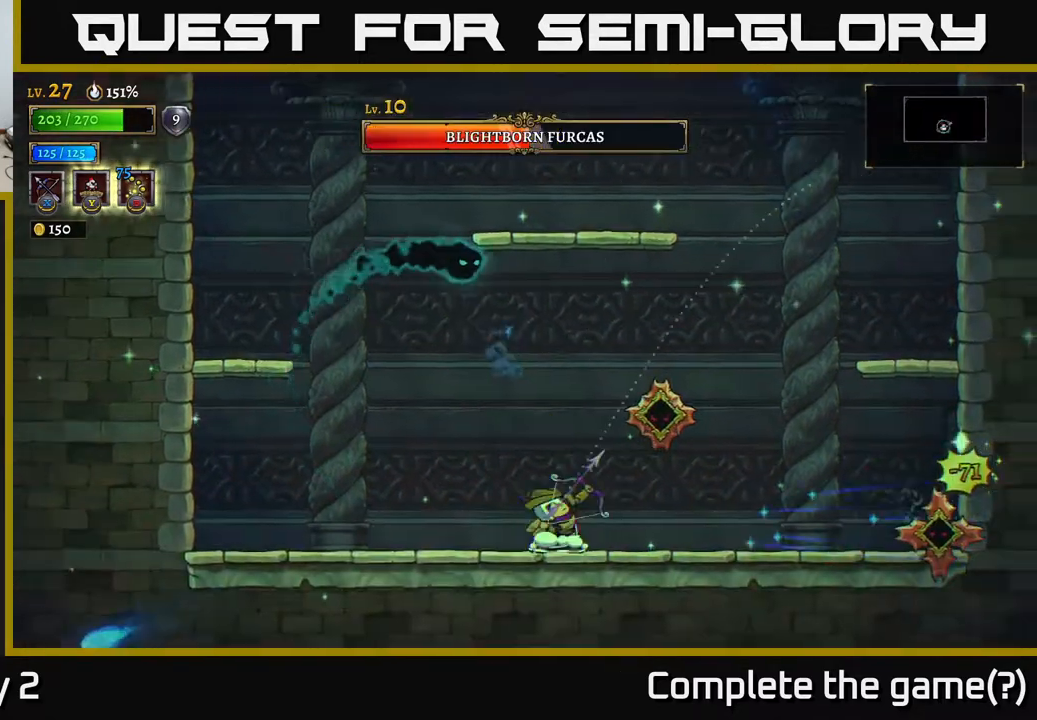
{"buttons": [], "left_stick": "up-right", "right_stick": "center", "events": [[450, "X", "up"]]}
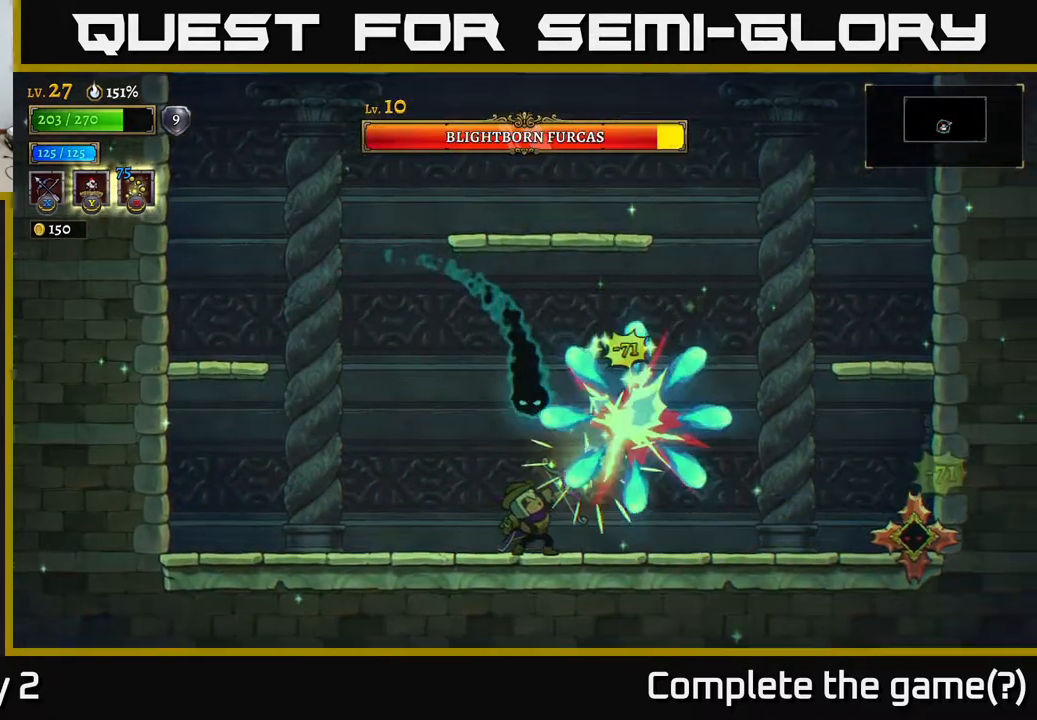
{"buttons": [], "left_stick": "left", "right_stick": "center", "events": [[33, "left_stick", "up-left"], [83, "L2", "down"], [217, "L2", "up"], [250, "left_stick", "left"]]}
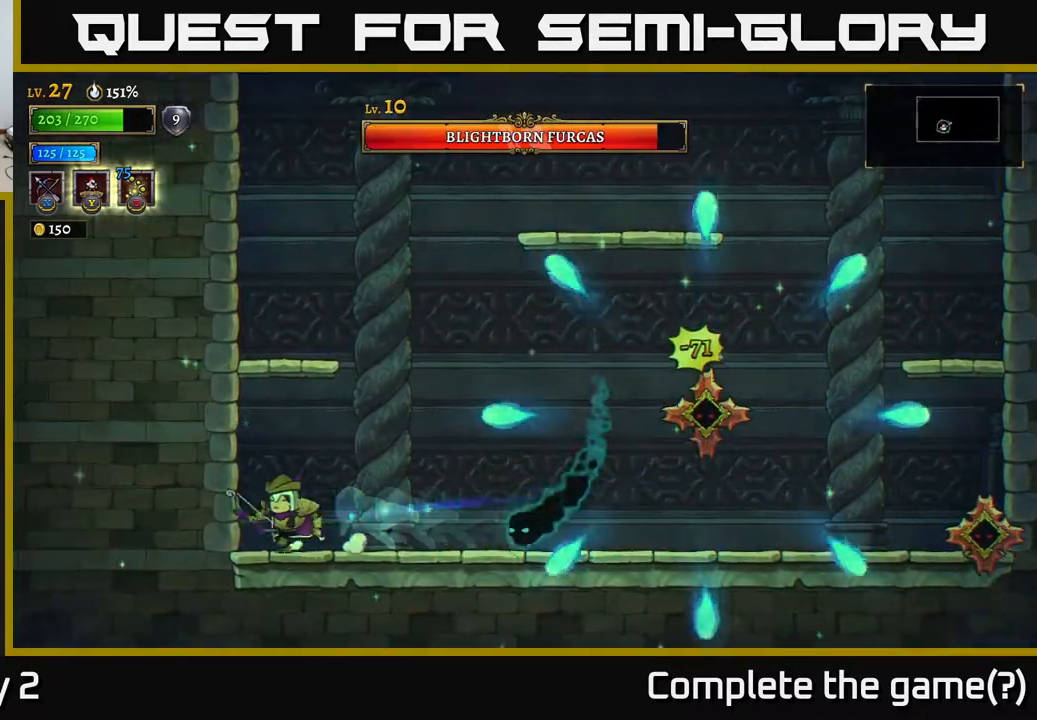
{"buttons": [], "left_stick": "center", "right_stick": "center", "events": [[167, "left_stick", "right"], [317, "X", "down"], [450, "X", "up"], [467, "left_stick", "center"]]}
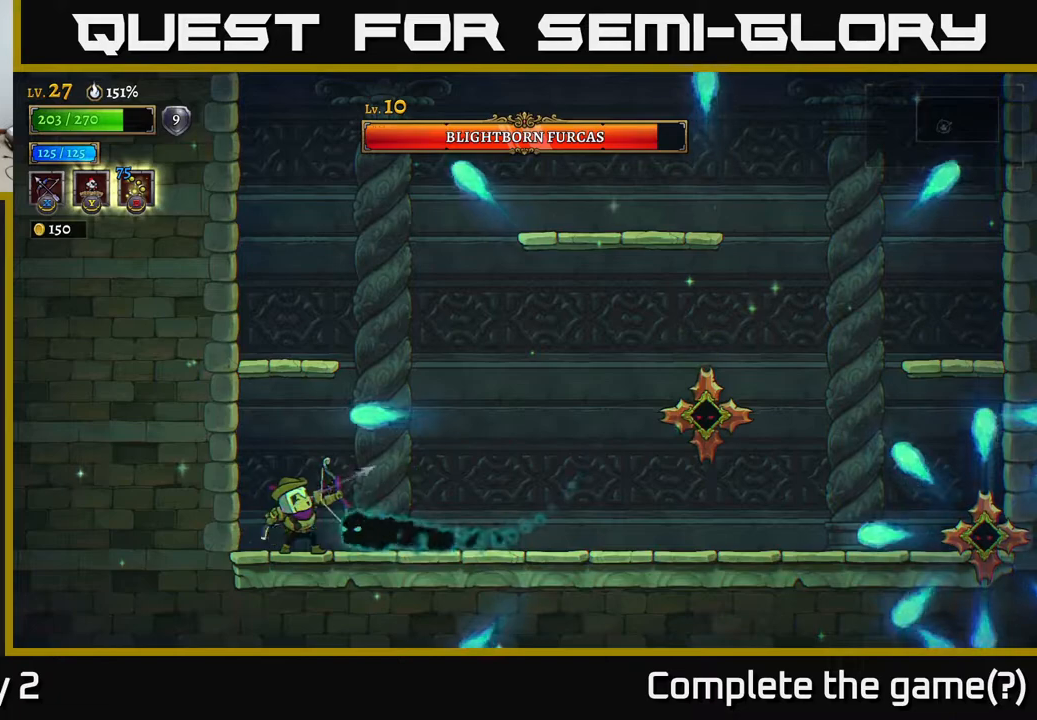
{"buttons": [], "left_stick": "right", "right_stick": "center", "events": [[17, "left_stick", "down-right"], [283, "left_stick", "center"], [417, "left_stick", "right"]]}
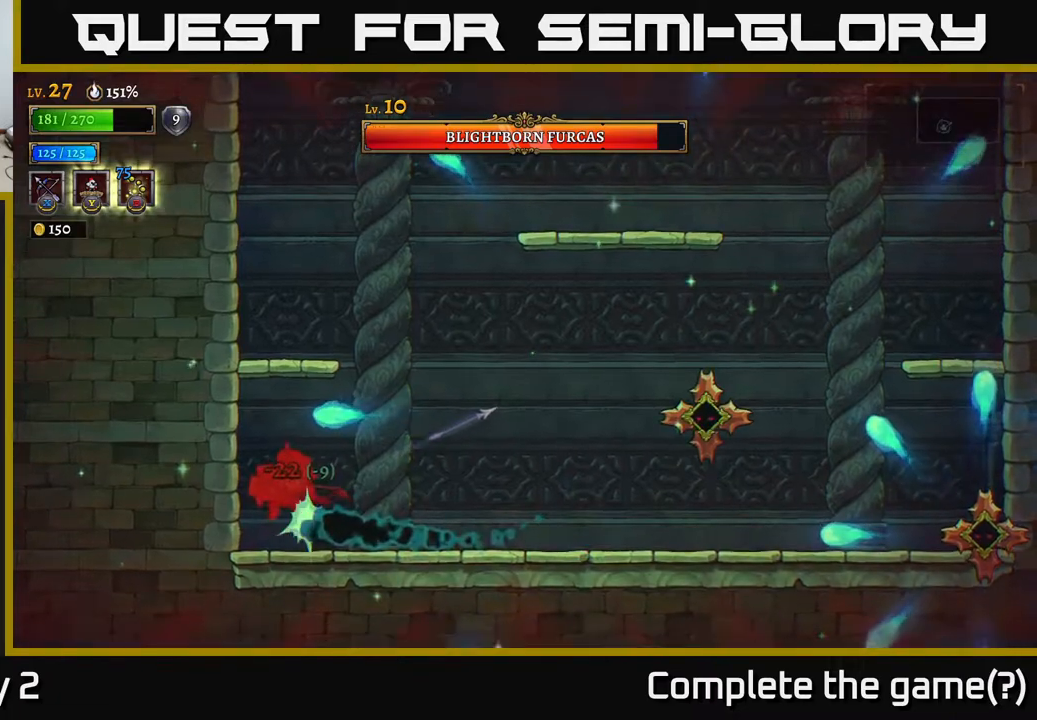
{"buttons": [], "left_stick": "right", "right_stick": "center", "events": []}
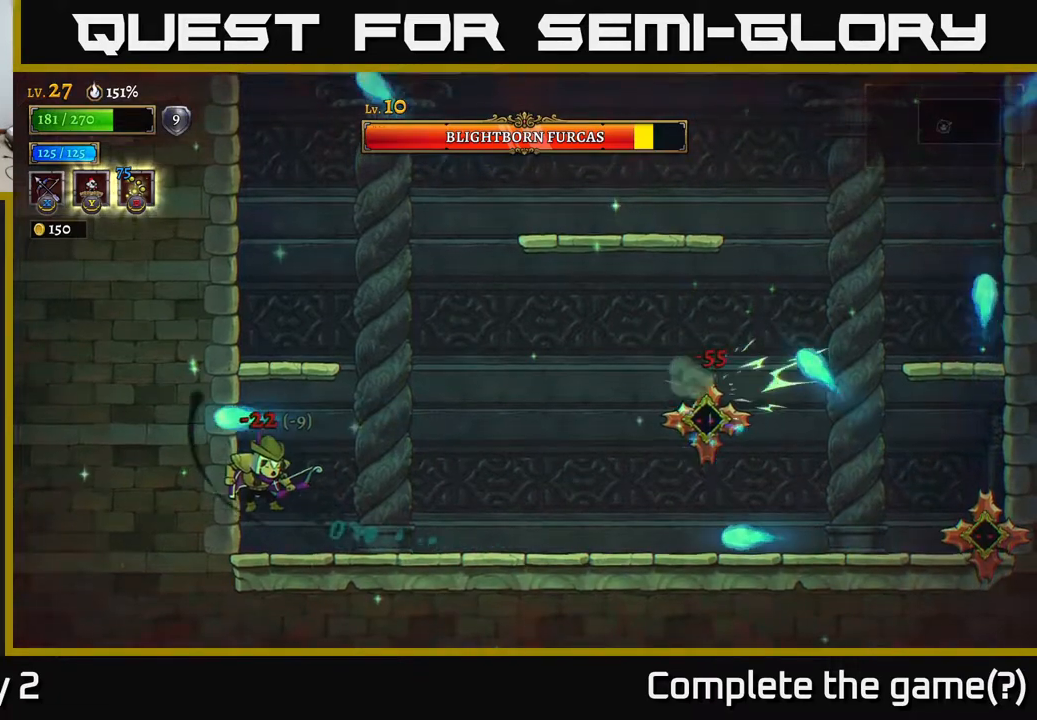
{"buttons": ["X"], "left_stick": "right", "right_stick": "center", "events": [[200, "X", "down"]]}
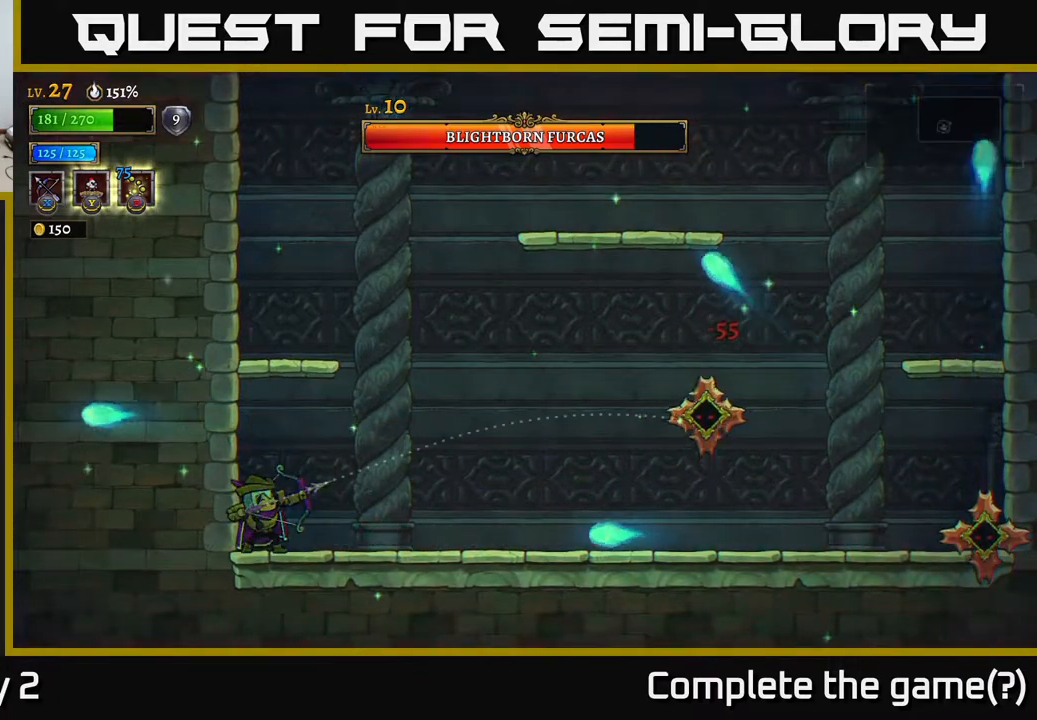
{"buttons": [], "left_stick": "right", "right_stick": "center", "events": [[450, "X", "up"]]}
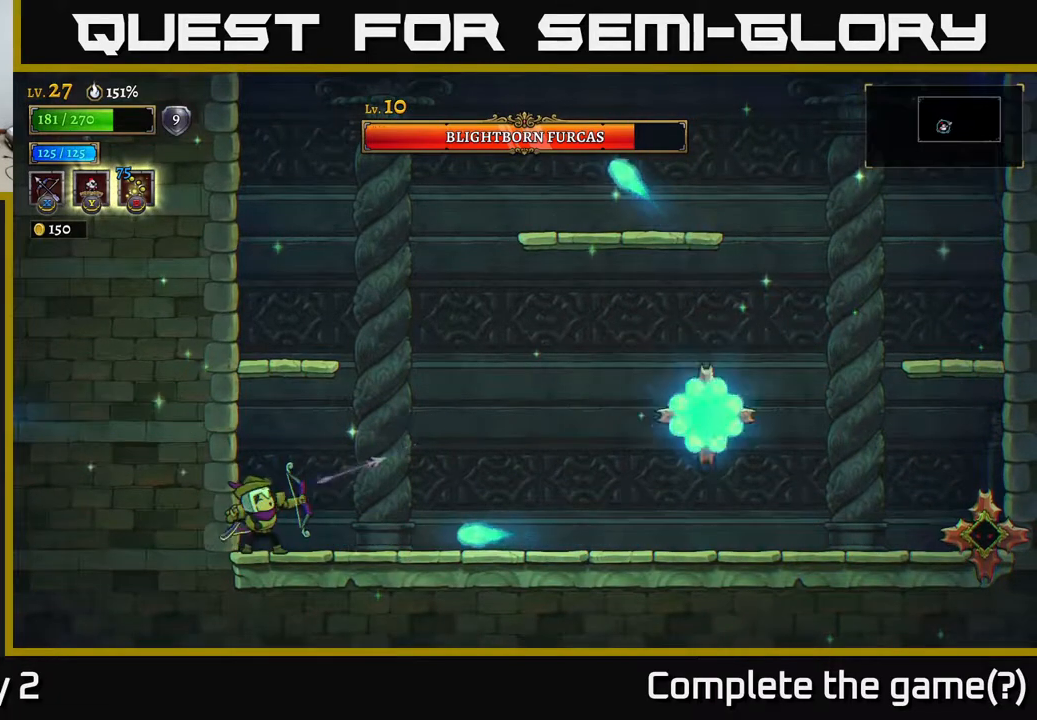
{"buttons": ["A"], "left_stick": "right", "right_stick": "center", "events": [[150, "left_stick", "center"], [367, "A", "down"], [467, "left_stick", "right"]]}
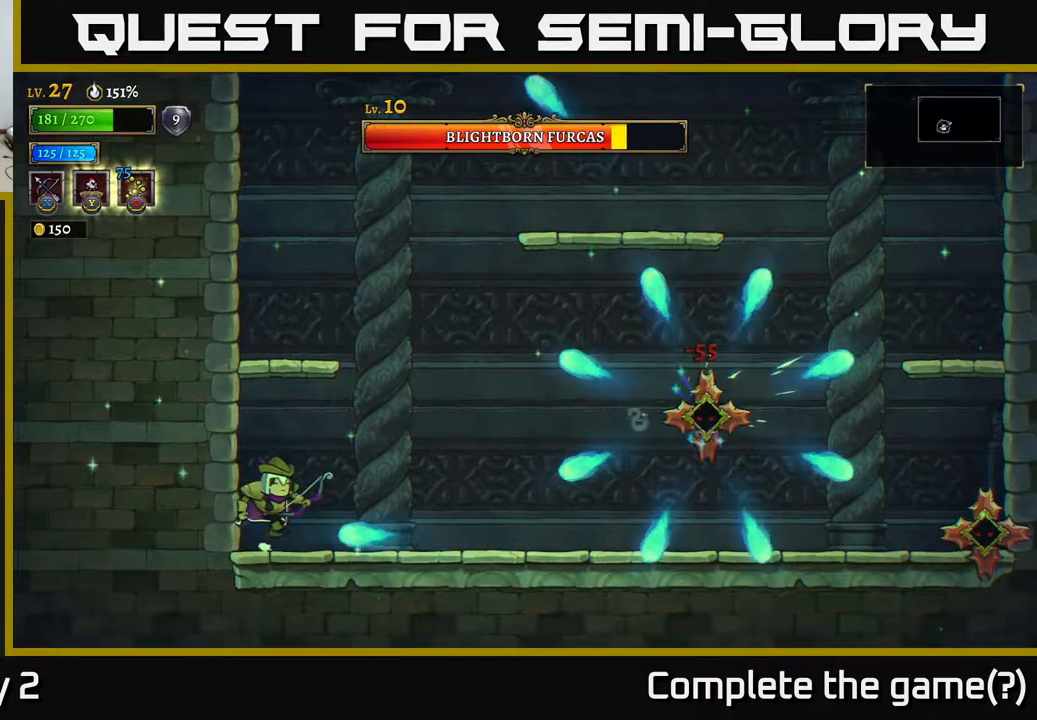
{"buttons": [], "left_stick": "right", "right_stick": "center", "events": [[83, "X", "down"], [233, "left_stick", "up-left"], [283, "X", "up"], [350, "A", "up"], [467, "left_stick", "right"]]}
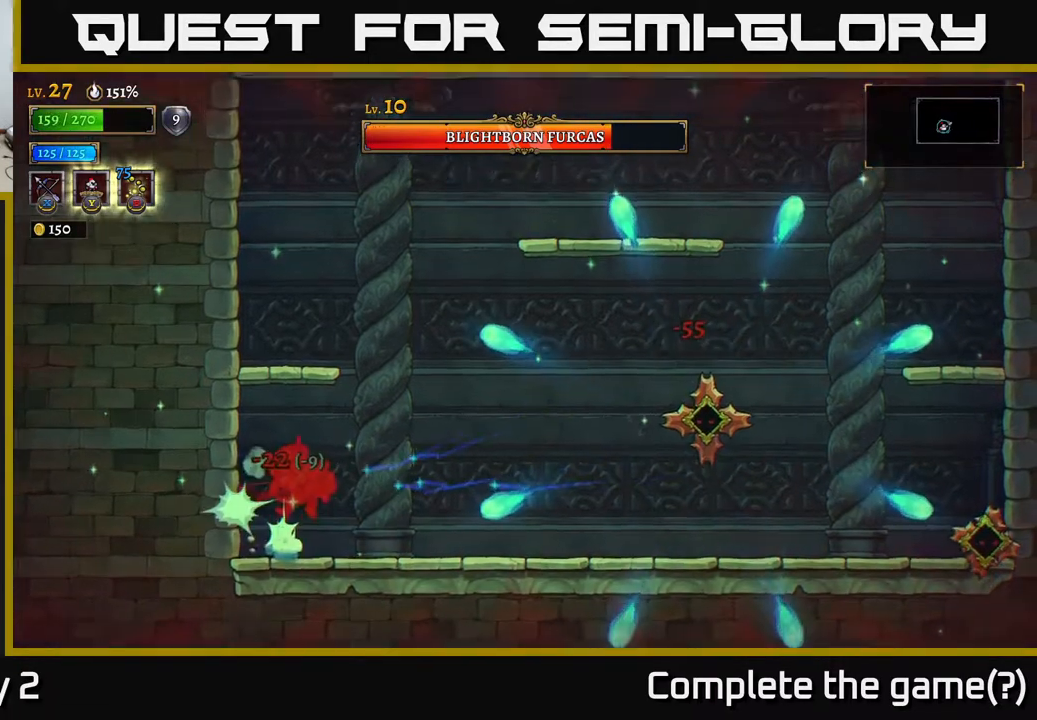
{"buttons": ["A"], "left_stick": "right", "right_stick": "center", "events": [[83, "left_stick", "center"], [250, "A", "down"], [333, "A", "up"], [333, "left_stick", "right"], [483, "A", "down"]]}
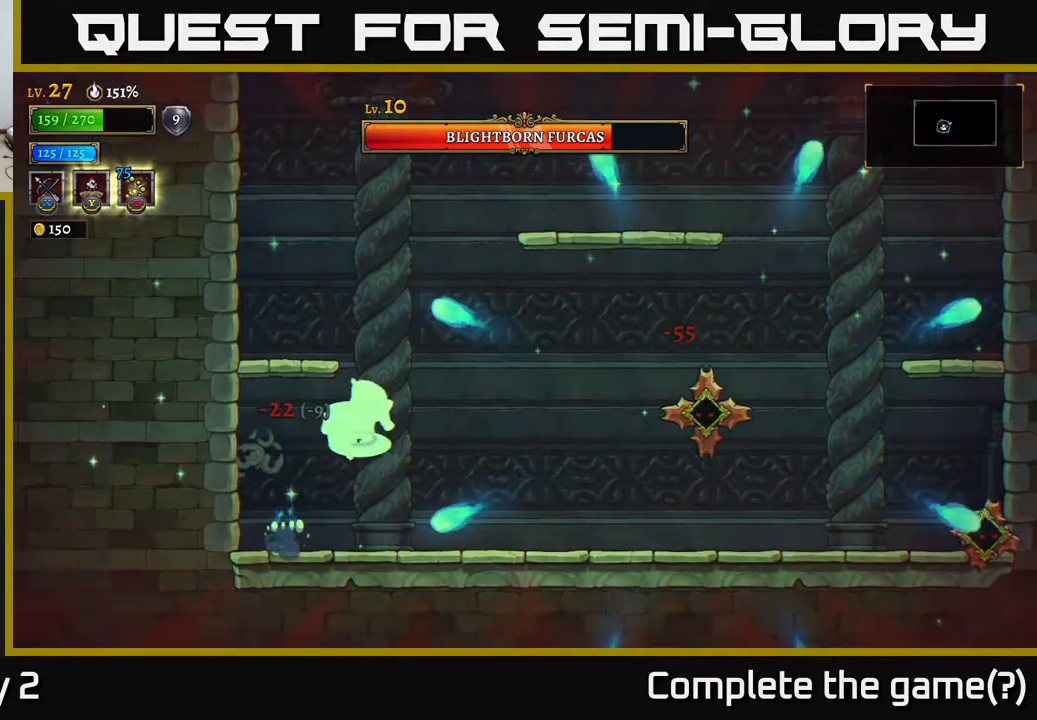
{"buttons": ["X"], "left_stick": "right", "right_stick": "center", "events": [[83, "A", "up"], [183, "X", "down"]]}
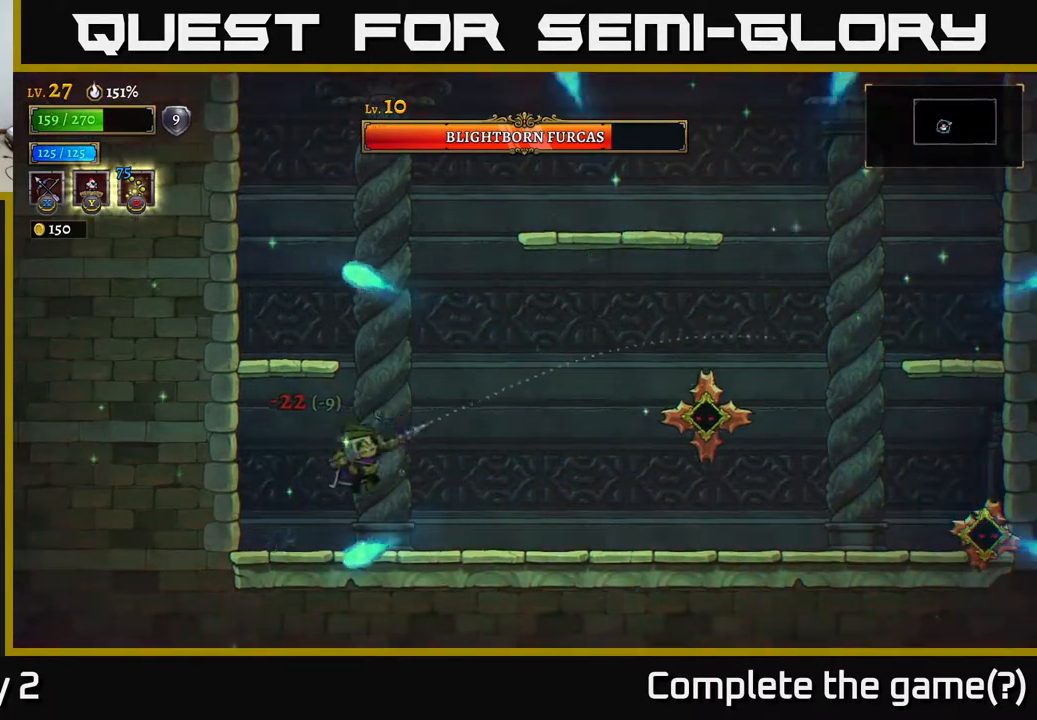
{"buttons": [], "left_stick": "right", "right_stick": "center", "events": [[317, "X", "up"]]}
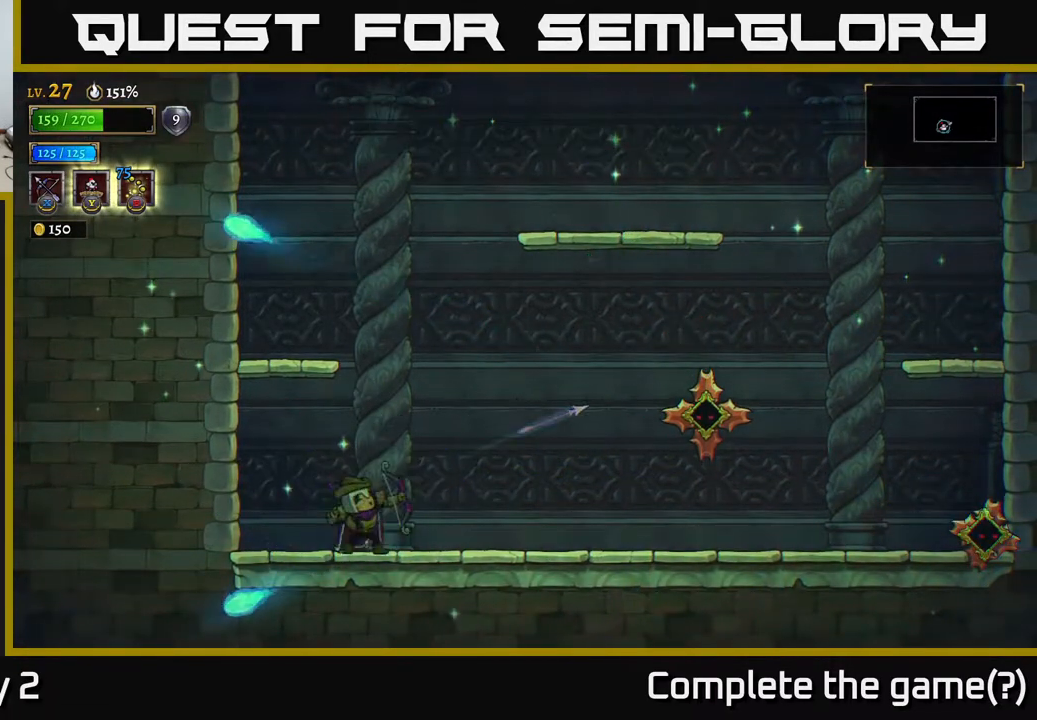
{"buttons": ["X"], "left_stick": "right", "right_stick": "center", "events": [[50, "left_stick", "up-right"], [100, "X", "down"], [167, "left_stick", "center"], [283, "left_stick", "right"]]}
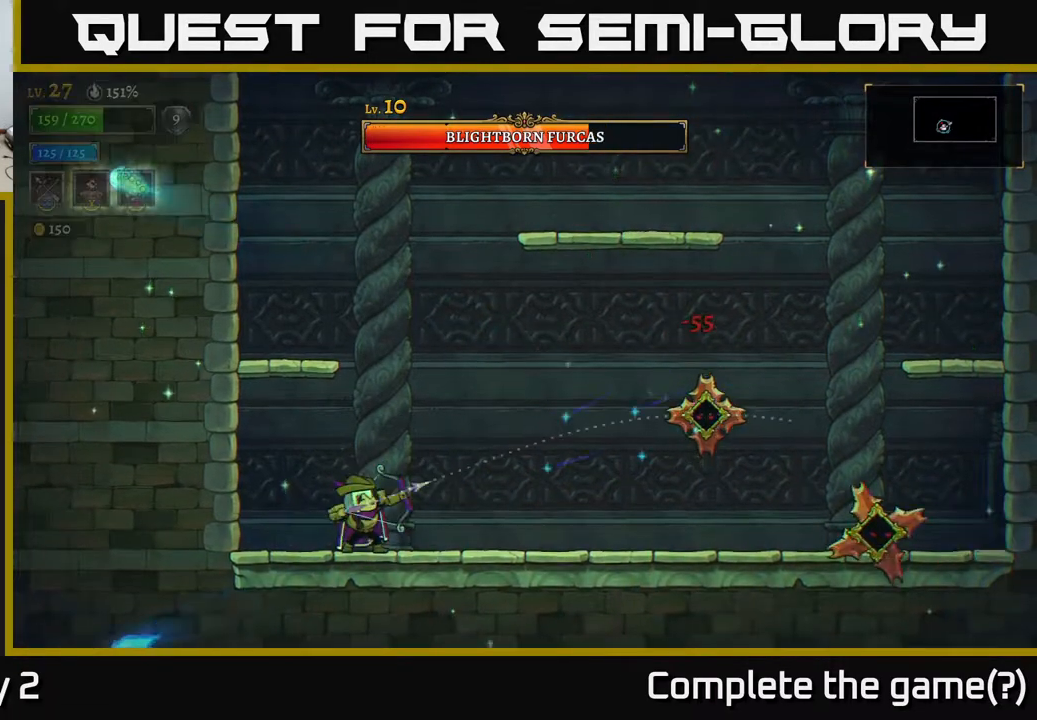
{"buttons": [], "left_stick": "right", "right_stick": "center", "events": [[467, "X", "up"]]}
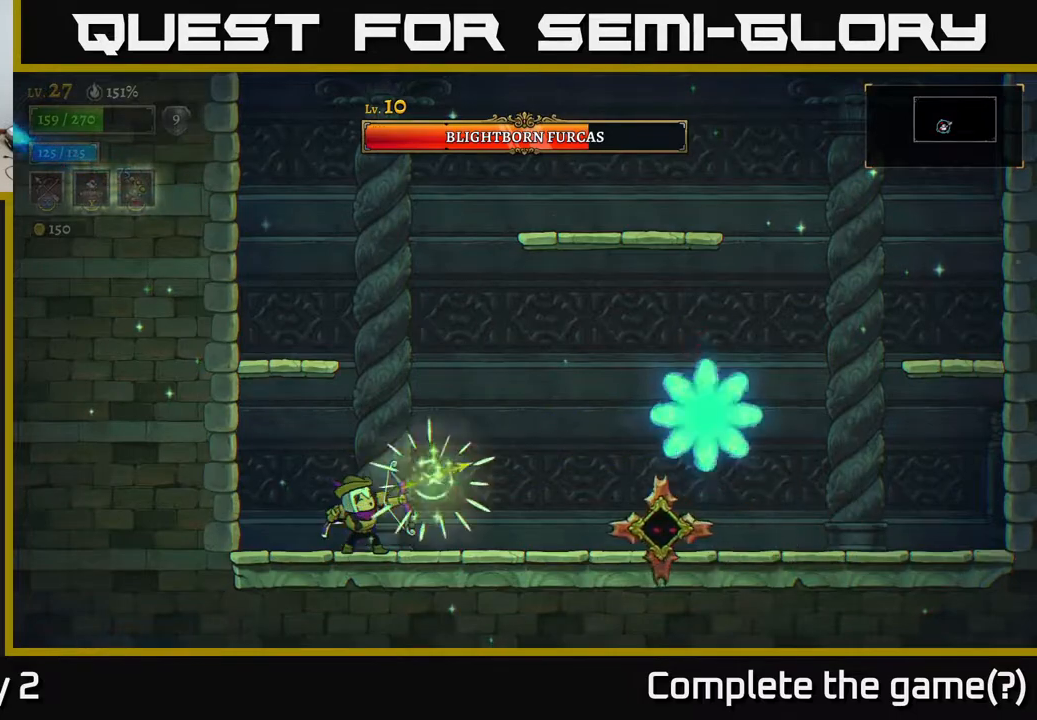
{"buttons": [], "left_stick": "left", "right_stick": "center", "events": [[83, "left_stick", "center"], [283, "left_stick", "left"]]}
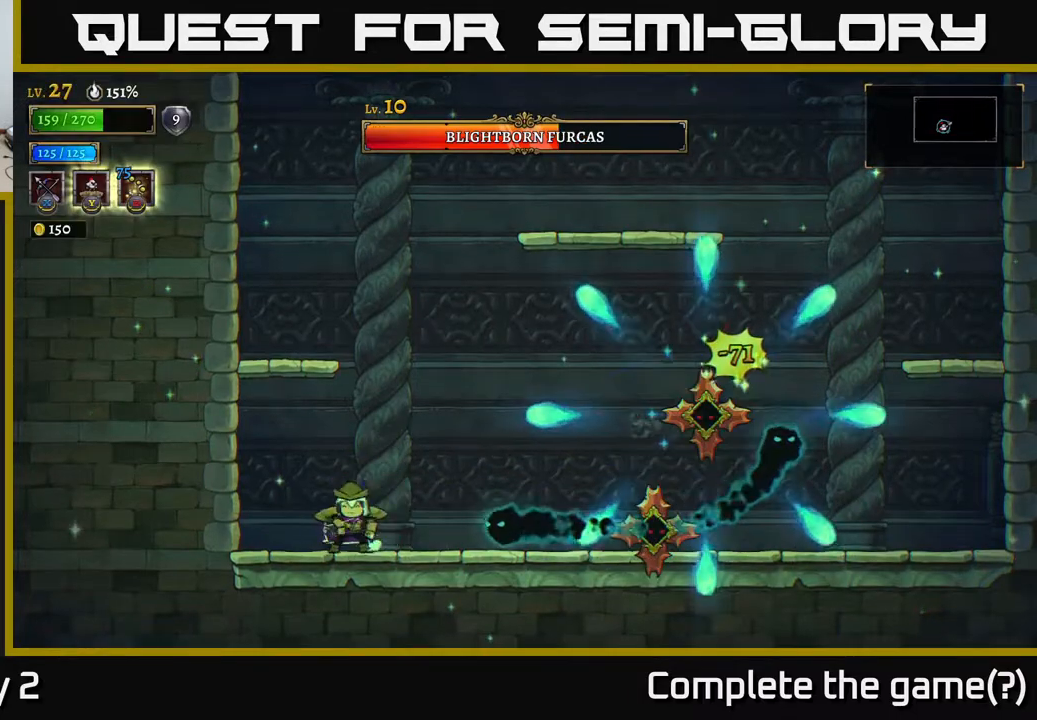
{"buttons": ["A"], "left_stick": "center", "right_stick": "center", "events": [[83, "A", "down"], [417, "left_stick", "center"]]}
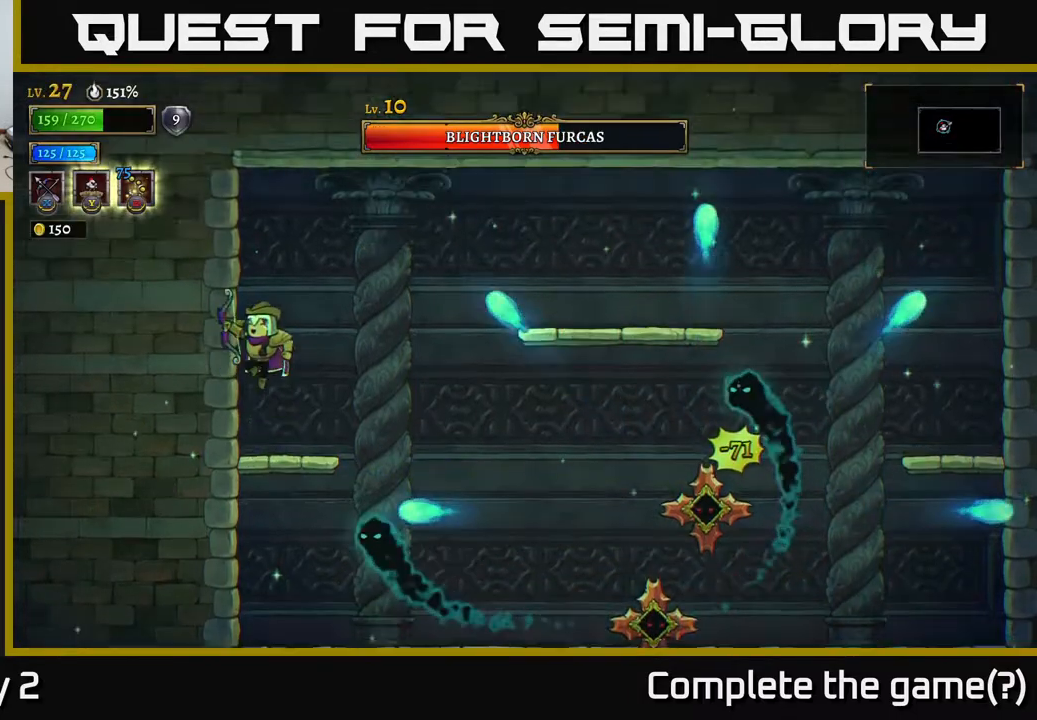
{"buttons": [], "left_stick": "right", "right_stick": "center", "events": [[133, "left_stick", "right"], [483, "A", "up"]]}
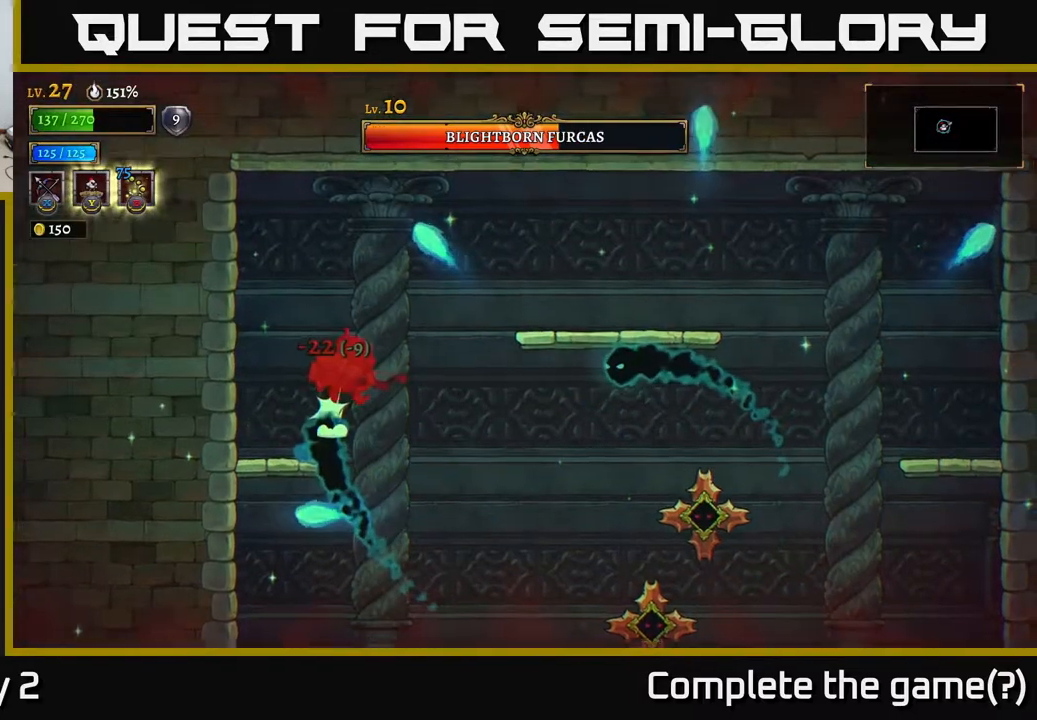
{"buttons": [], "left_stick": "down-right", "right_stick": "center", "events": [[183, "left_stick", "center"], [500, "left_stick", "down-right"]]}
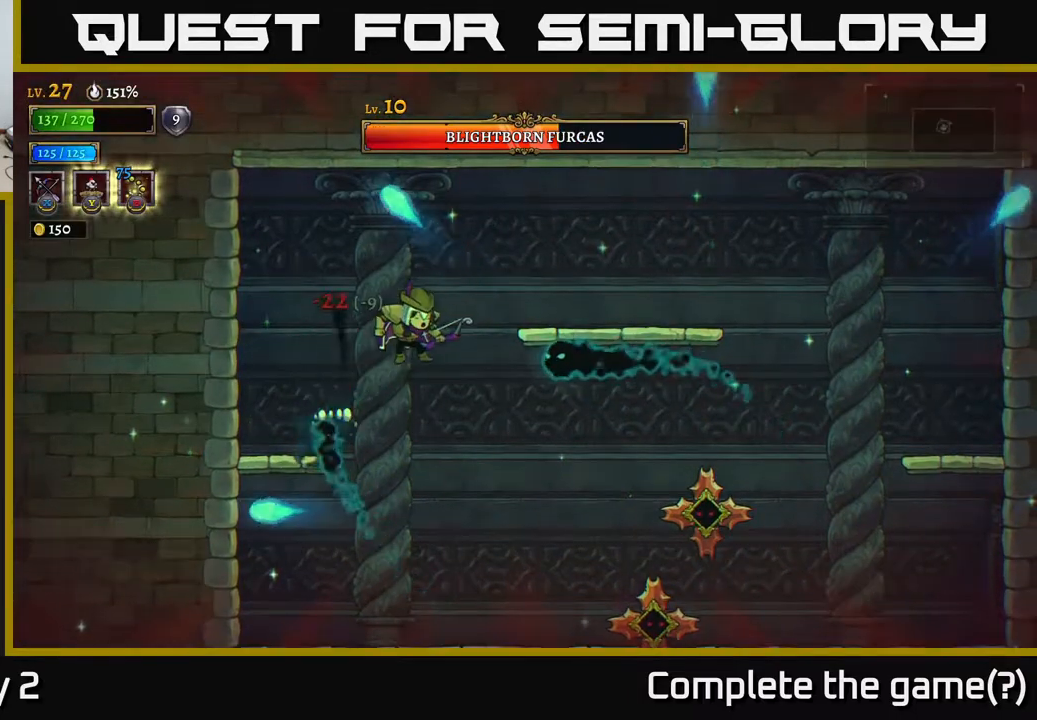
{"buttons": [], "left_stick": "center", "right_stick": "center", "events": [[67, "X", "down"], [200, "X", "up"], [400, "left_stick", "down-left"], [500, "left_stick", "center"]]}
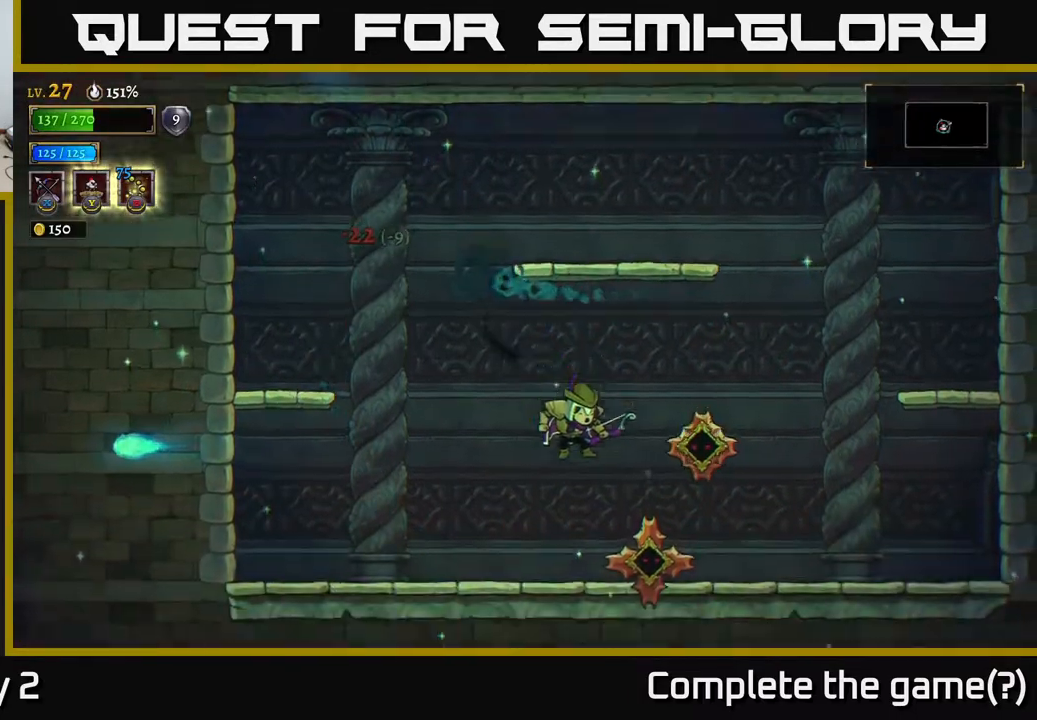
{"buttons": ["X"], "left_stick": "up-right", "right_stick": "center", "events": [[17, "left_stick", "right"], [83, "X", "down"], [183, "left_stick", "up-right"]]}
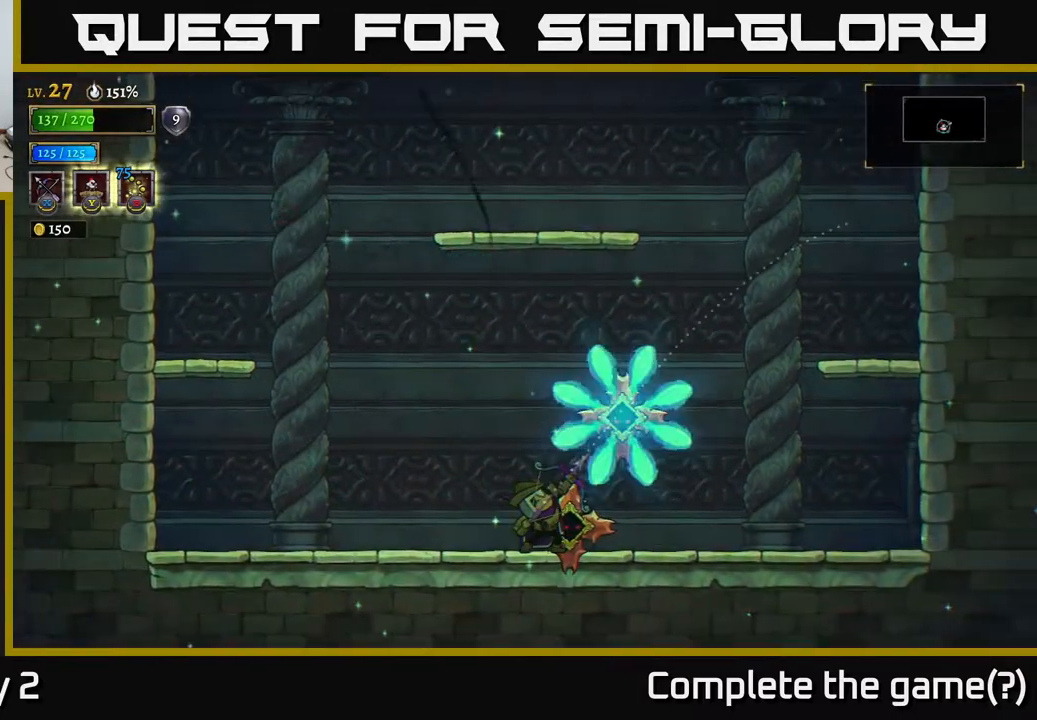
{"buttons": ["L2"], "left_stick": "left", "right_stick": "center", "events": [[167, "X", "up"], [300, "left_stick", "up-left"], [317, "L2", "down"], [350, "left_stick", "left"], [450, "L2", "up"], [500, "L2", "down"]]}
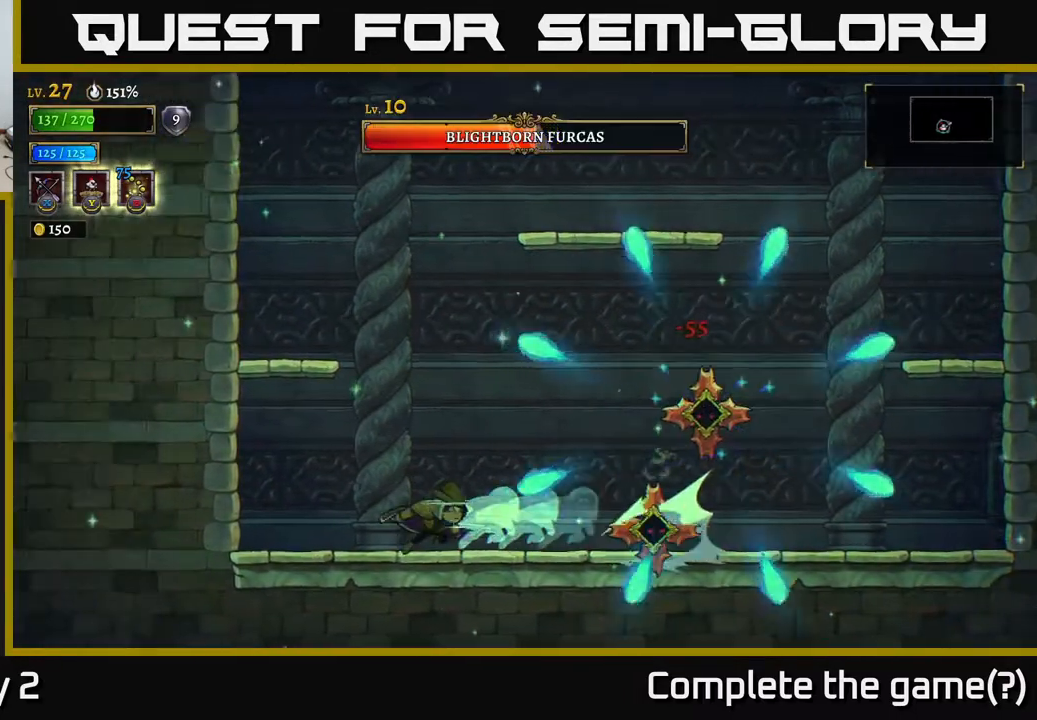
{"buttons": ["X"], "left_stick": "right", "right_stick": "center", "events": [[83, "L2", "up"], [317, "left_stick", "right"], [333, "X", "down"]]}
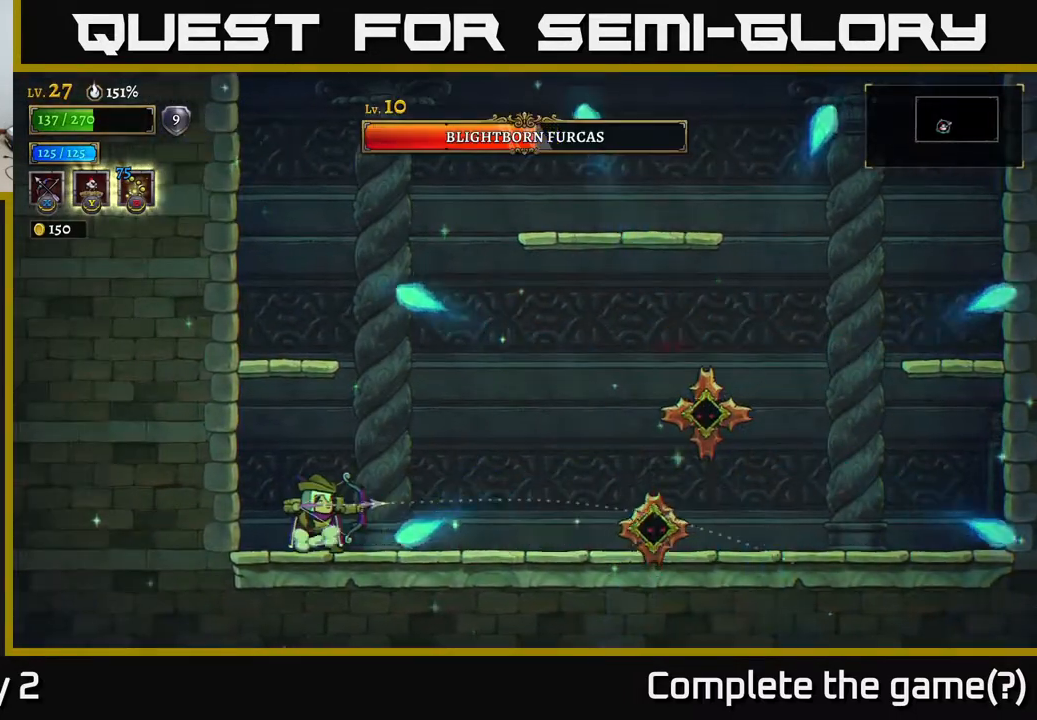
{"buttons": [], "left_stick": "right", "right_stick": "center", "events": [[433, "X", "up"]]}
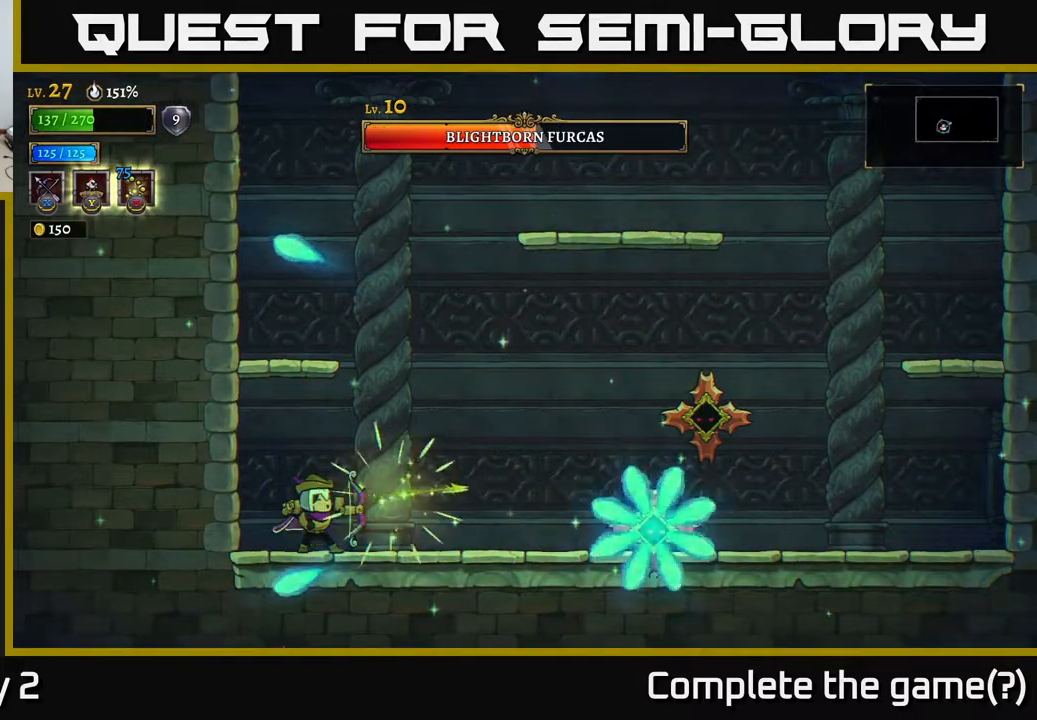
{"buttons": [], "left_stick": "left", "right_stick": "center", "events": [[150, "left_stick", "center"], [300, "left_stick", "left"]]}
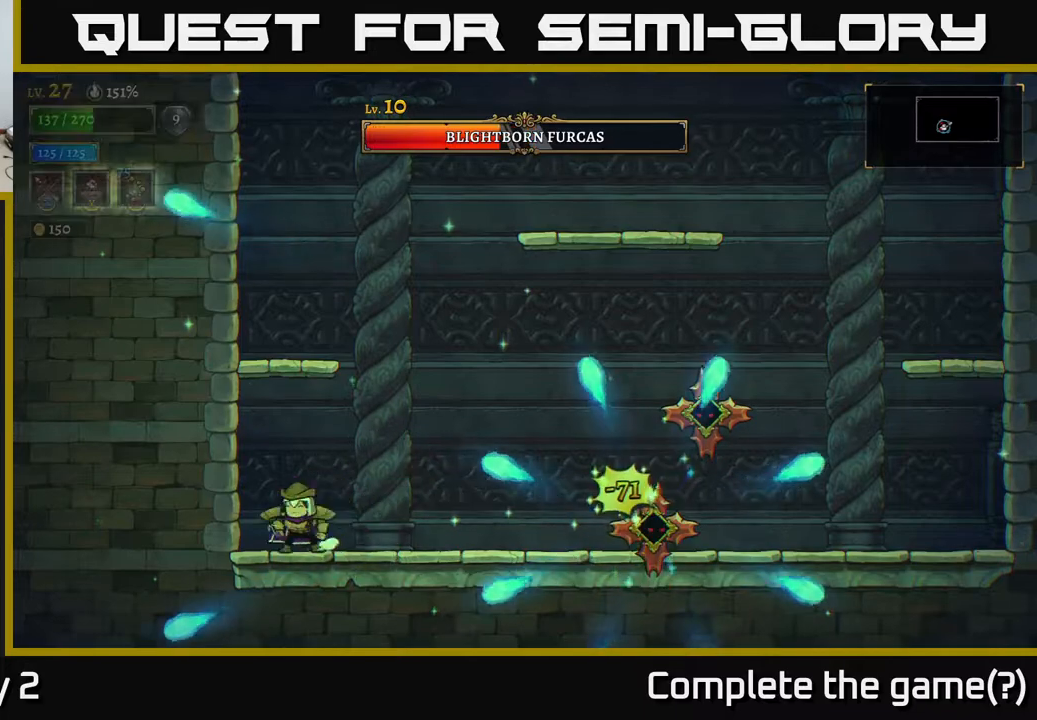
{"buttons": ["X"], "left_stick": "right", "right_stick": "center", "events": [[83, "X", "down"], [83, "left_stick", "right"]]}
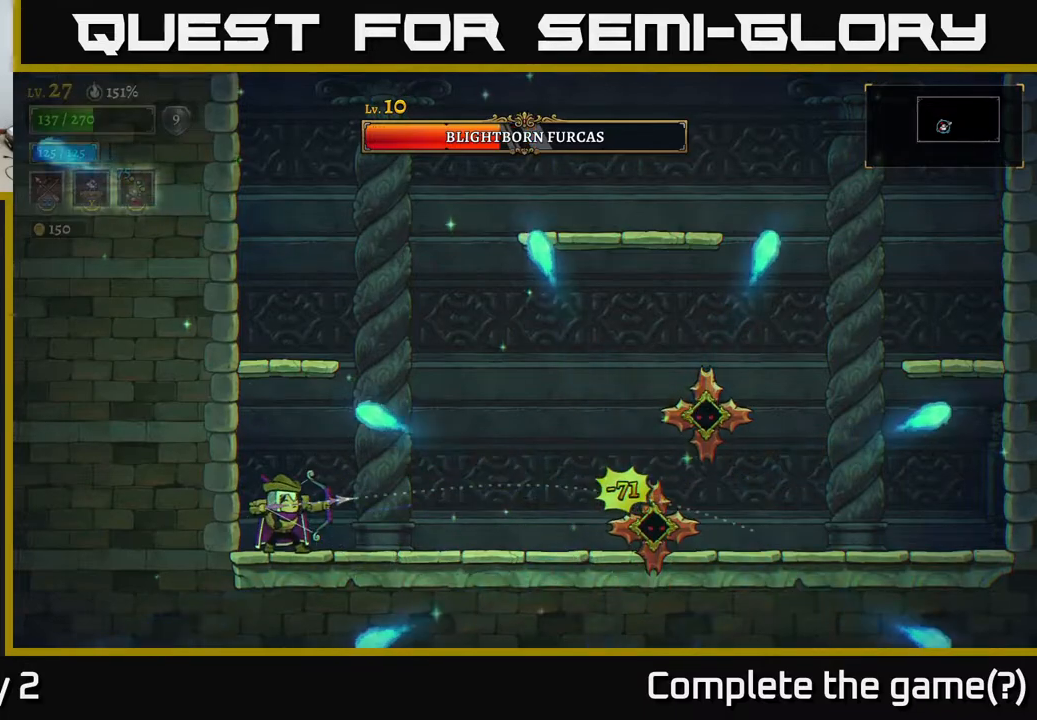
{"buttons": ["X"], "left_stick": "right", "right_stick": "center", "events": [[300, "X", "up"], [500, "X", "down"]]}
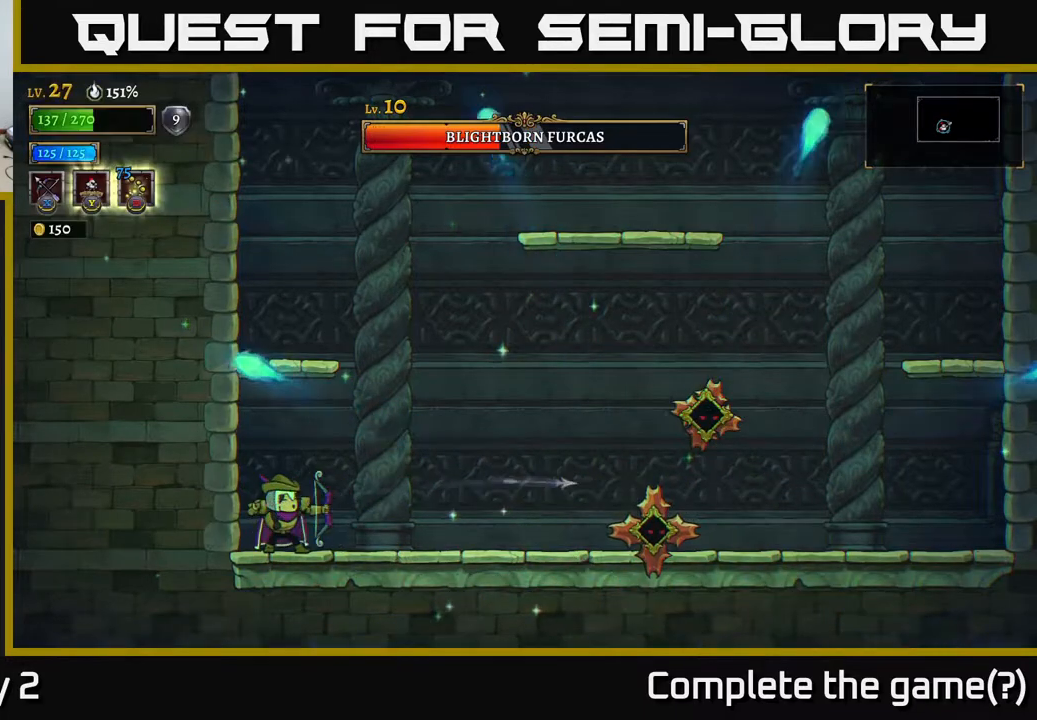
{"buttons": ["X"], "left_stick": "right", "right_stick": "center", "events": []}